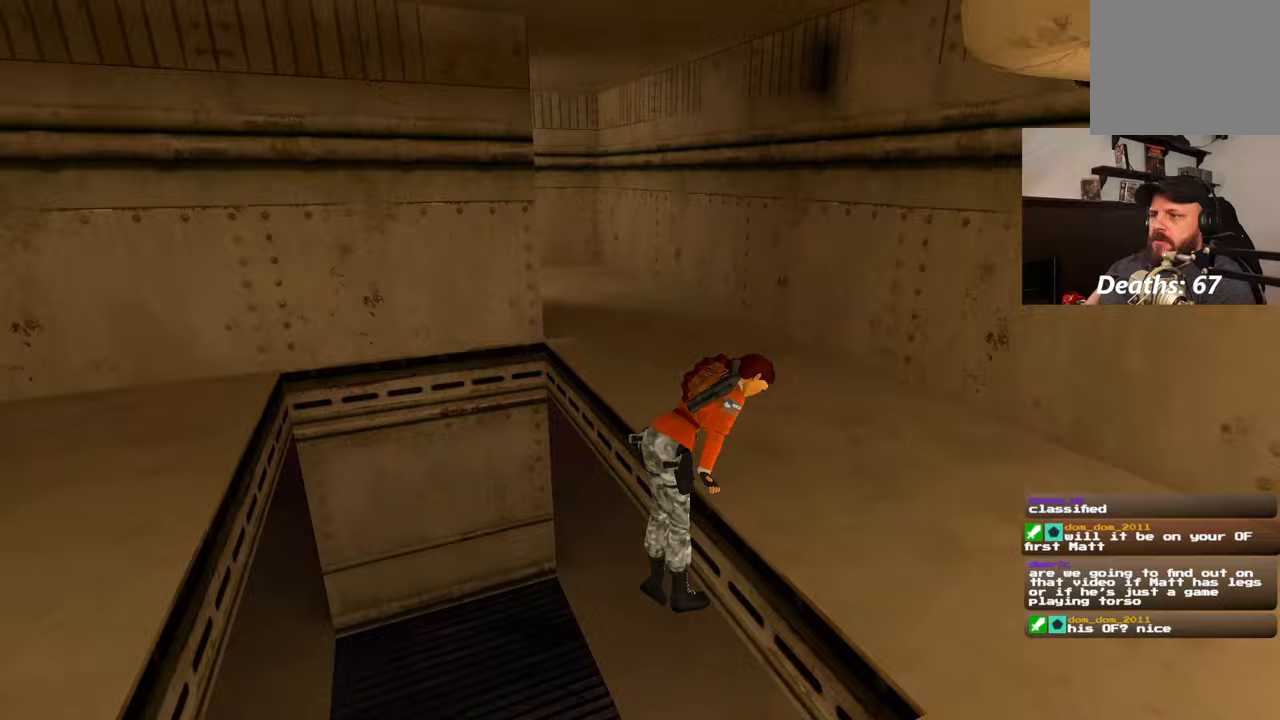
Gameplay with a controller (PlayStation layout); each line is a JSON object with the inputs held at the frame after it (dt_ms = milliseconds from this image to that frame). "events" lists button and stick changes between this image and that frame as [ms after this image, input, new state], when the widget could be followed in between. Not read: L1 L2 L3 R2 R3.
{"dt_ms": 500, "buttons": [], "left_stick": "right", "right_stick": "center", "events": [[117, "right_stick", "up-left"], [233, "right_stick", "center"], [400, "left_stick", "right"]]}
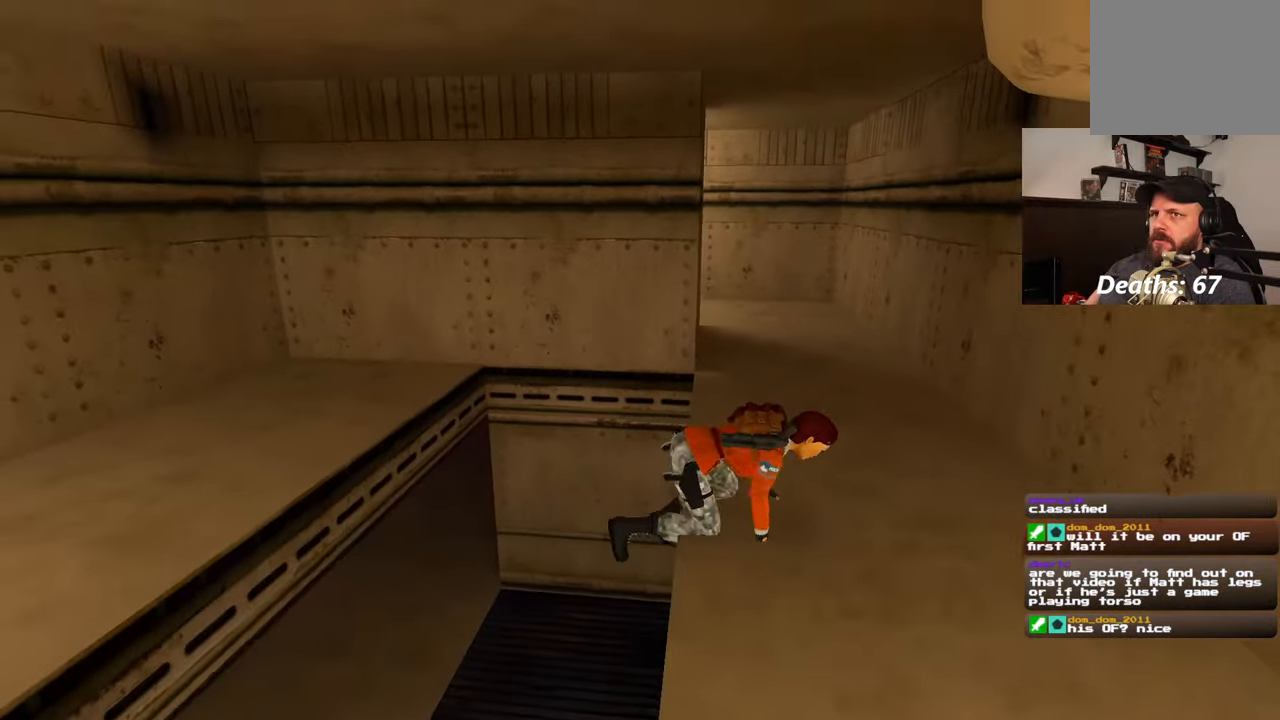
{"dt_ms": 500, "buttons": [], "left_stick": "up-right", "right_stick": "center"}
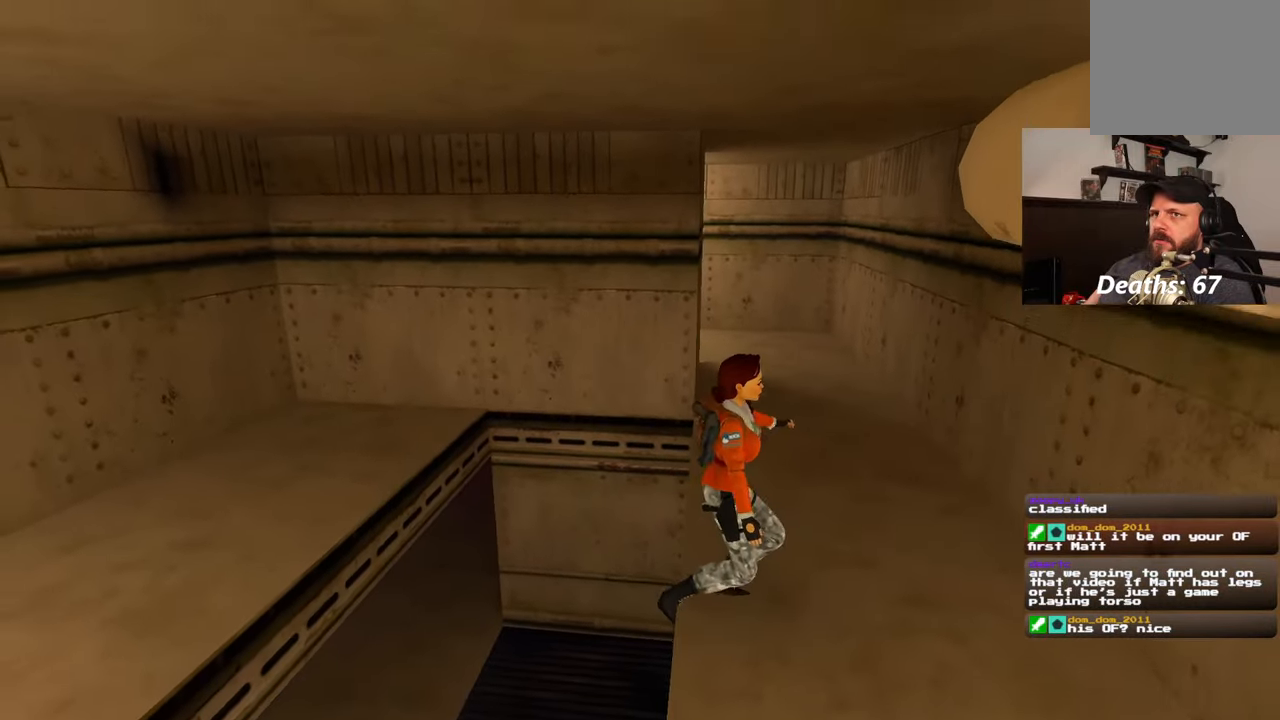
{"dt_ms": 1000, "buttons": [], "left_stick": "up", "right_stick": "left"}
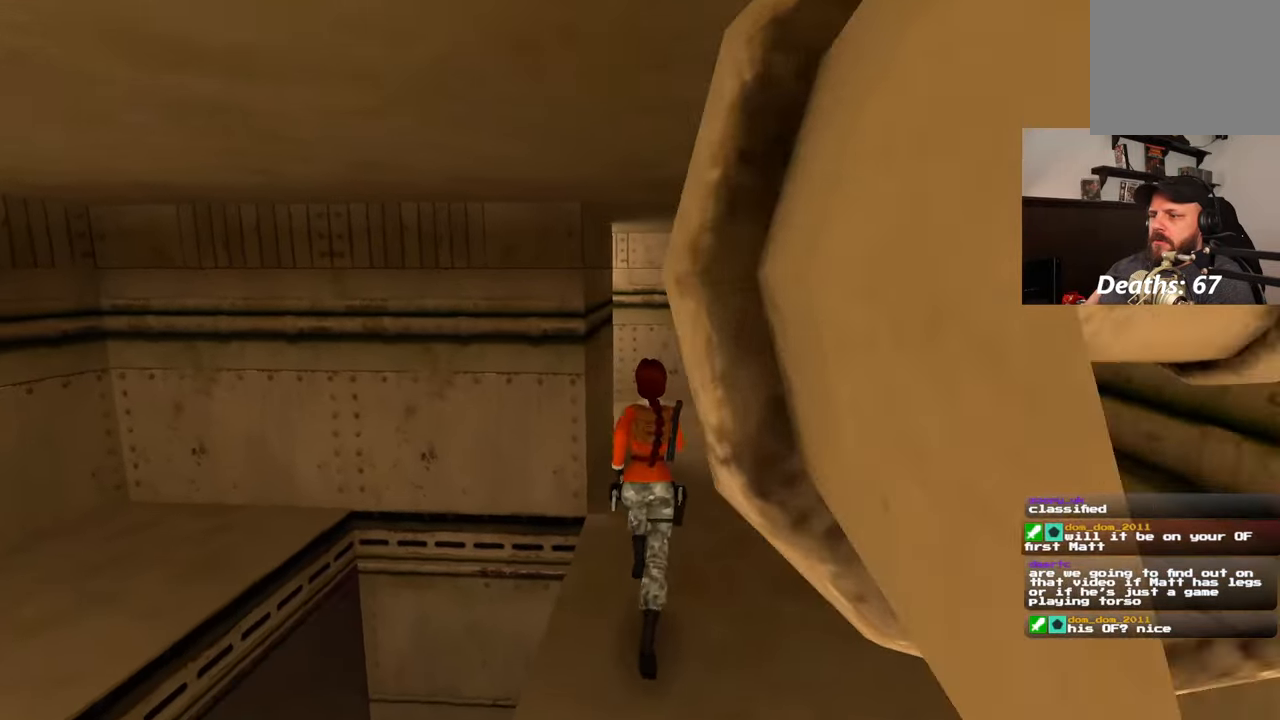
{"dt_ms": 500, "buttons": ["SQUARE"], "left_stick": "up", "right_stick": "center"}
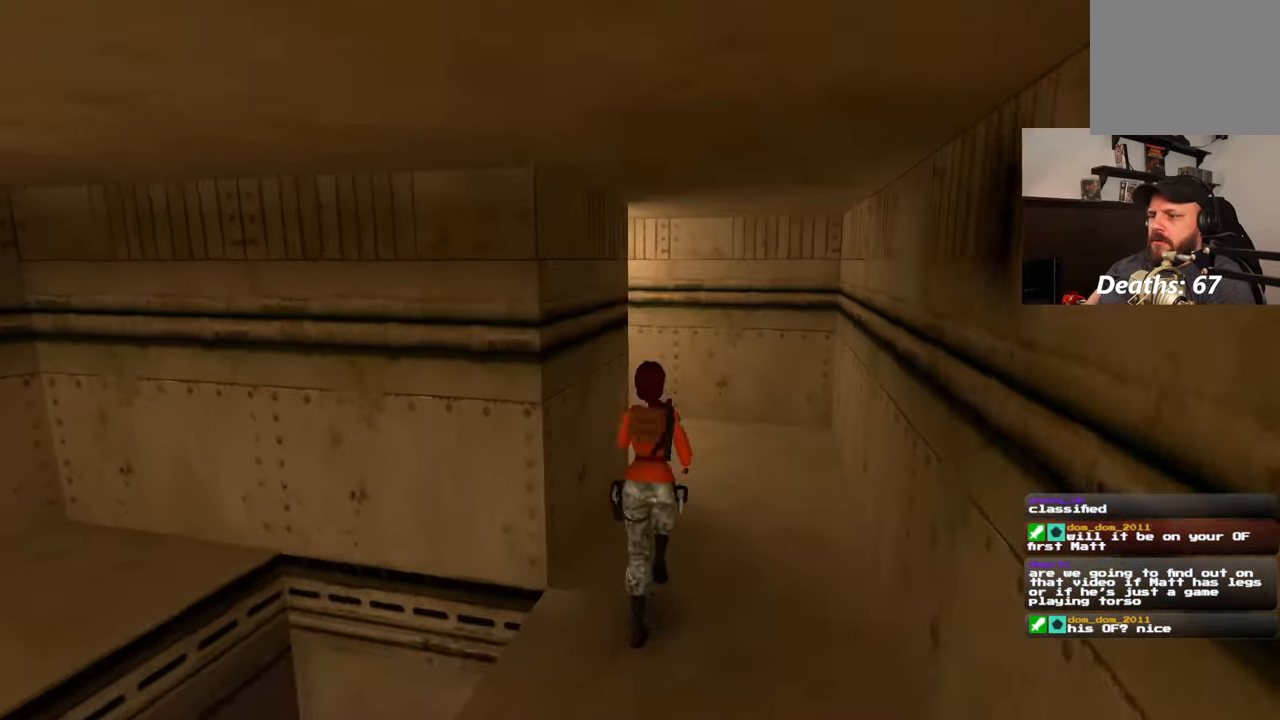
{"dt_ms": 500, "buttons": [], "left_stick": "up-left", "right_stick": "left", "events": [[200, "SQUARE", "up"], [333, "left_stick", "up-left"], [400, "right_stick", "left"]]}
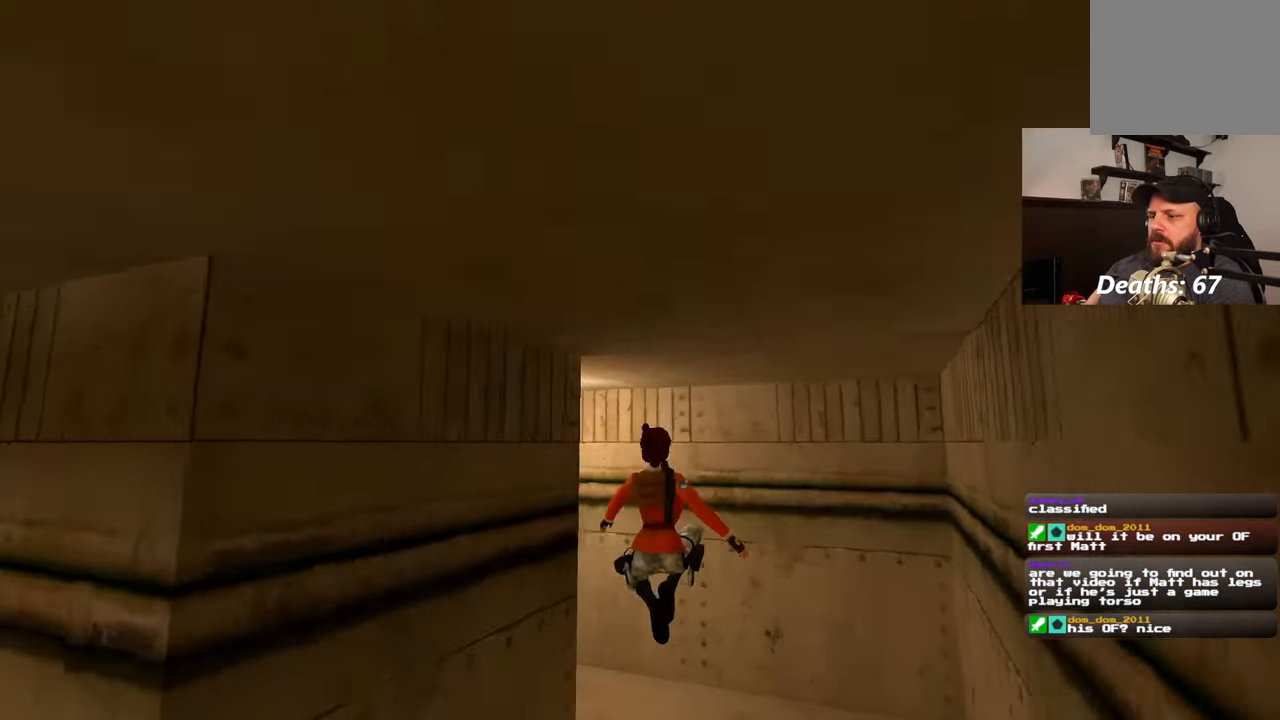
{"dt_ms": 500, "buttons": [], "left_stick": "up", "right_stick": "center", "events": [[67, "right_stick", "down-left"], [183, "right_stick", "center"], [500, "left_stick", "up"]]}